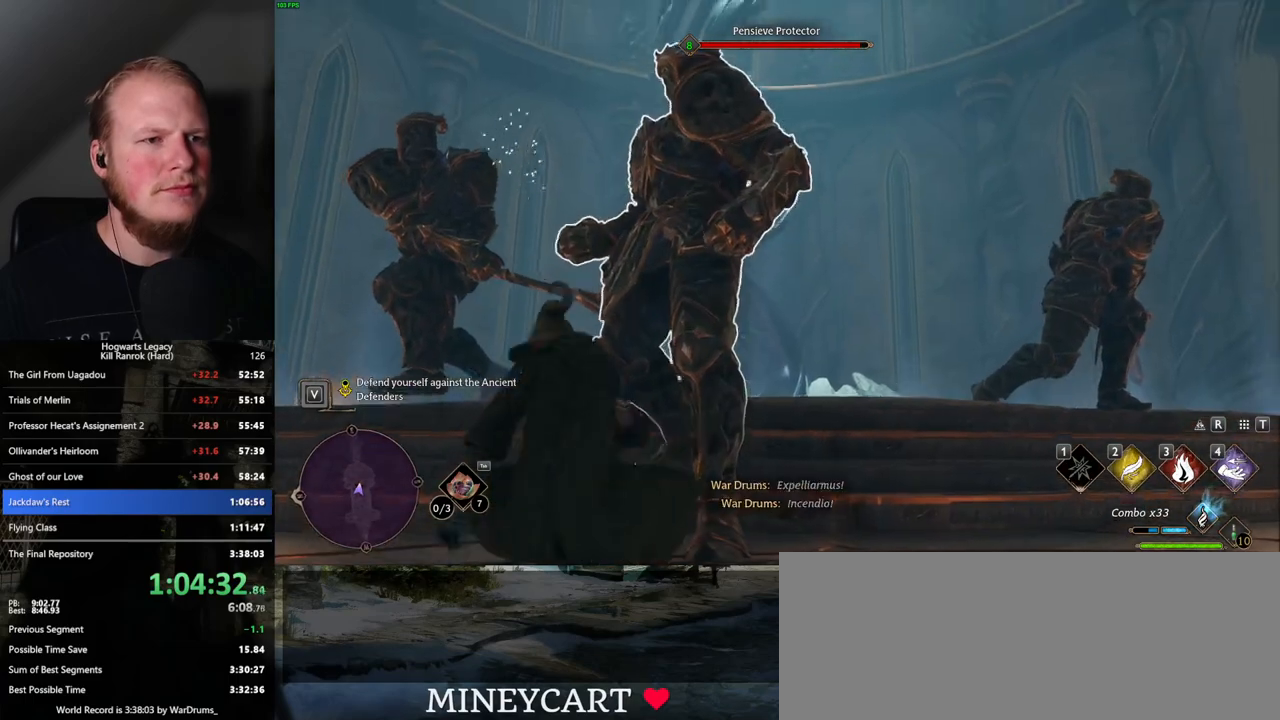
Gameplay with keyboard and mouse; each line is a JSON object with the keys and mouse buttons held at the frame after it. "events" lists presses ("down") and releases ("up") of ".", "/", "0", "1", "2", "3", "4", "5", "6", "7", "8", "9", "a", "alt_l", "alt_r", "b", "backslash", "backspace", "c", "caps_lock", "comma", "ctrl_l", "ctrl_r", "d", "e", "equals", "escape", "f", "f1", "f10", "f11", "f12", "f2", "f3", "f4", "f5", "f6", "f7", "f8", "f9", "g", "h", "i", "j", "k", "l", "lbracket", "m", "minus", "n", "o", "p", "q", "quote", "r", "rbracket", "return", "s", "semicolon", "shift_l", "shift_r", "space", "super_l", "super_r", "t", "tab", "tilde", "u", "v", "w", "x", "y", "z", "mouse_left", "mouse_wheel", "mouse_right", "mouse_mb4" and "mouse_mb5" between this image and that frame as [ms after this image, input, new state], when the widget could be followed in between. "mouse_left", "mouse_wheel", "mouse_right", "mouse_mb4", "mouse_mb5" = the "left", "wheel", "right", "mb4", "mb5" buttons of the "mouse" list. No other keys are recorded. "wheel" means that the mouse wheel is clicked or scrolled. Mouse movement is not recorded.
{"keys": [], "mouse": ["left"], "events": [[50, "3", "down"], [117, "3", "up"], [250, "mouse_left", "down"], [367, "mouse_left", "up"], [450, "mouse_left", "down"]]}
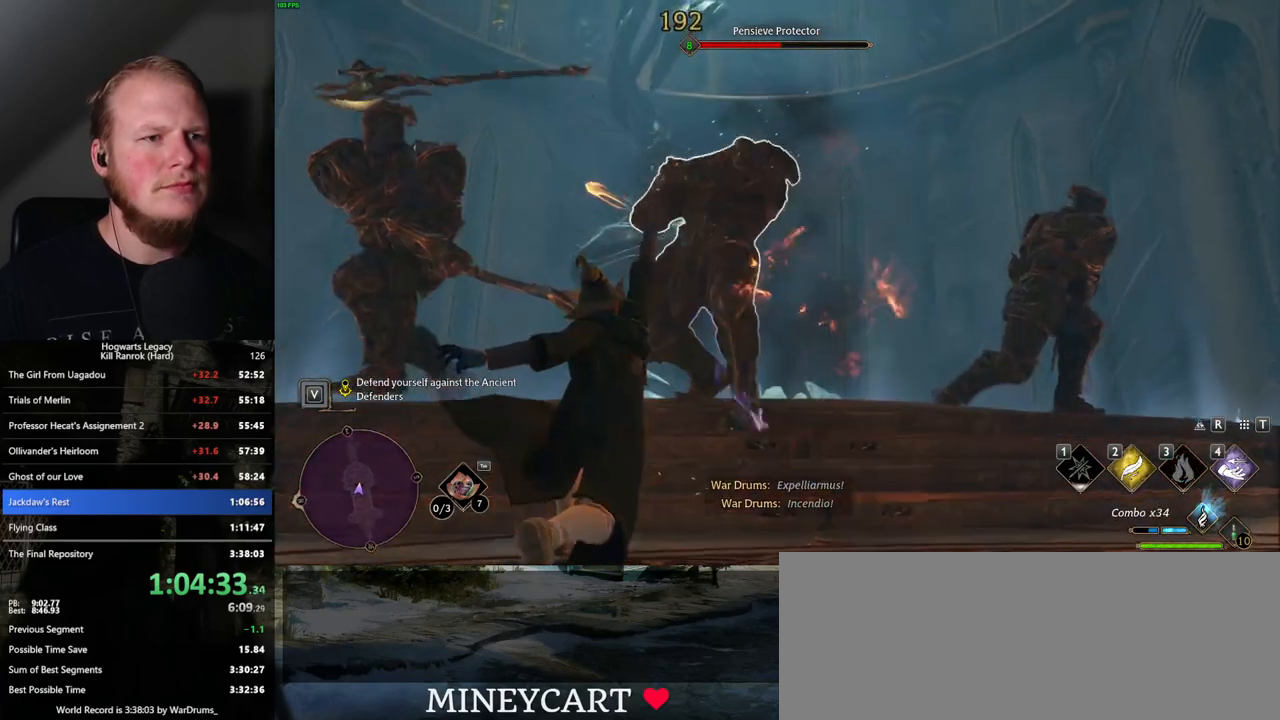
{"keys": [], "mouse": ["left"], "events": [[50, "mouse_left", "up"], [134, "mouse_left", "down"], [234, "mouse_left", "up"], [317, "mouse_left", "down"], [400, "mouse_left", "up"], [484, "mouse_left", "down"]]}
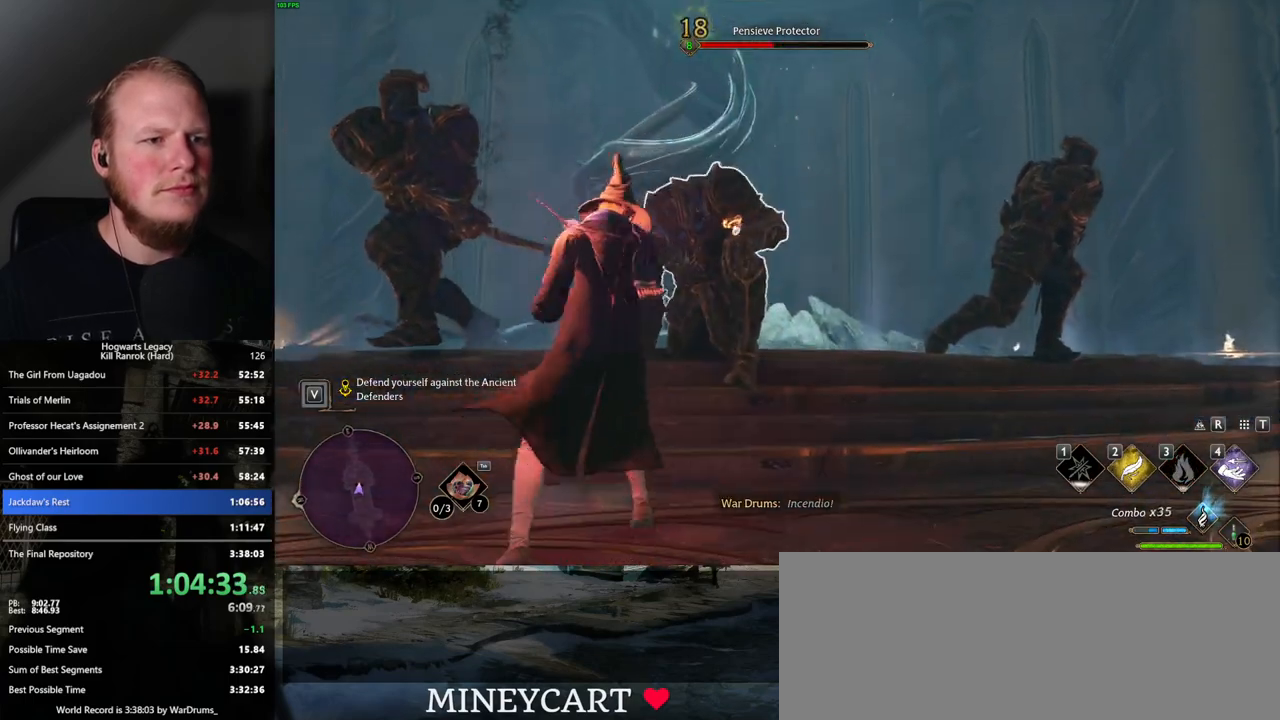
{"keys": [], "mouse": [], "events": [[84, "mouse_left", "up"], [167, "mouse_left", "down"], [250, "mouse_left", "up"], [350, "mouse_left", "down"], [417, "mouse_left", "up"]]}
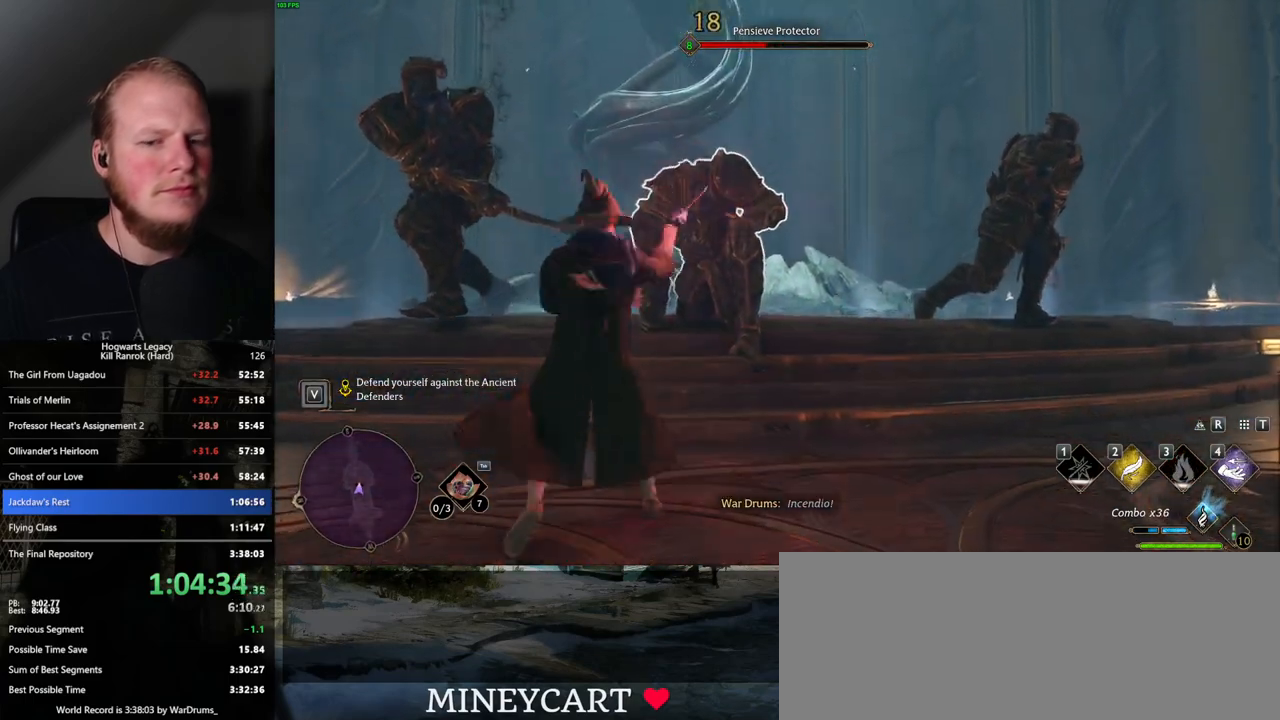
{"keys": [], "mouse": ["left"], "events": [[17, "mouse_left", "down"], [84, "mouse_left", "up"], [184, "mouse_left", "down"], [250, "mouse_left", "up"], [334, "mouse_left", "down"], [417, "mouse_left", "up"], [500, "mouse_left", "down"]]}
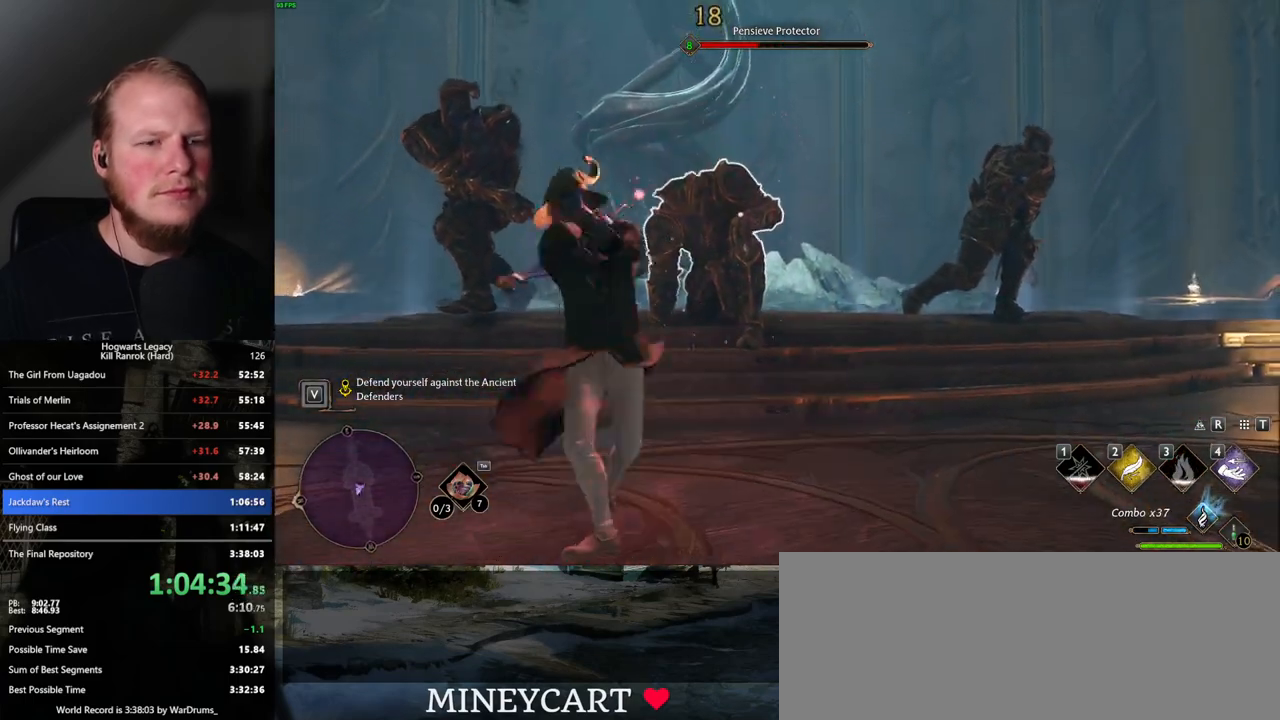
{"keys": [], "mouse": [], "events": [[100, "mouse_left", "up"], [167, "mouse_left", "down"], [300, "mouse_left", "up"], [350, "mouse_left", "down"], [467, "mouse_left", "up"]]}
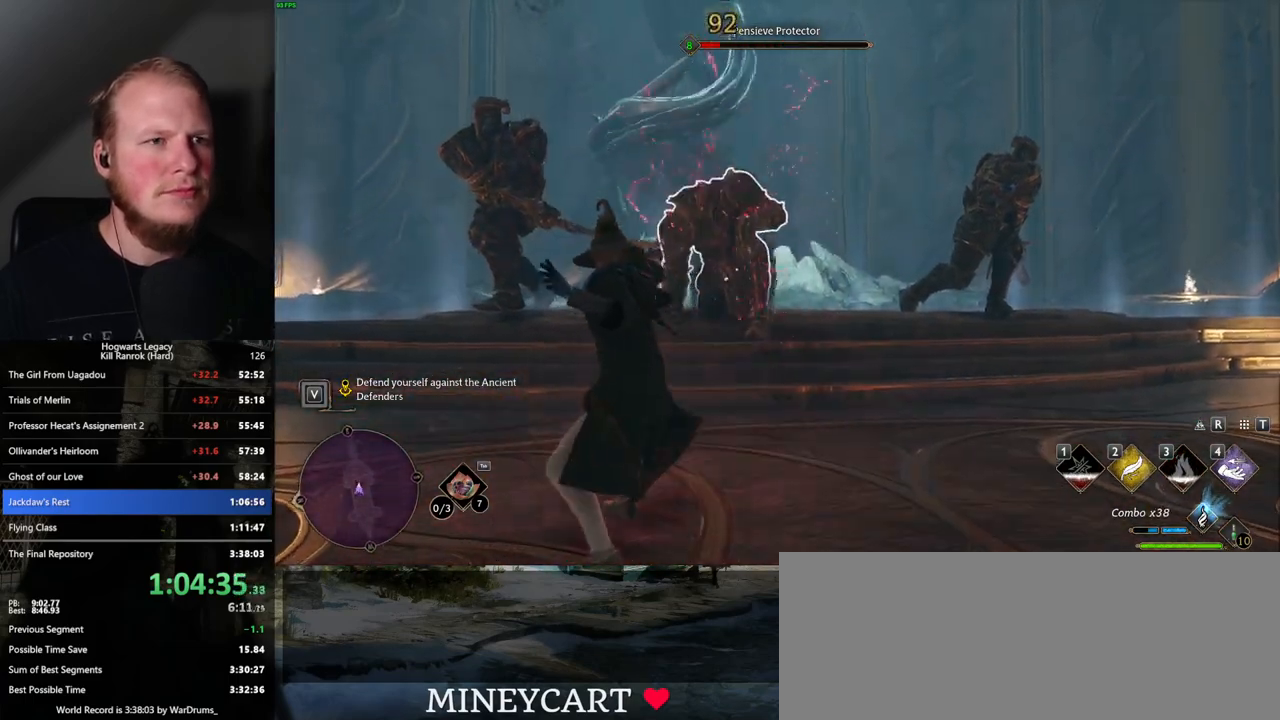
{"keys": [], "mouse": [], "events": [[34, "mouse_left", "down"], [117, "mouse_left", "up"], [200, "mouse_left", "down"], [300, "mouse_left", "up"], [350, "mouse_left", "down"], [450, "mouse_left", "up"]]}
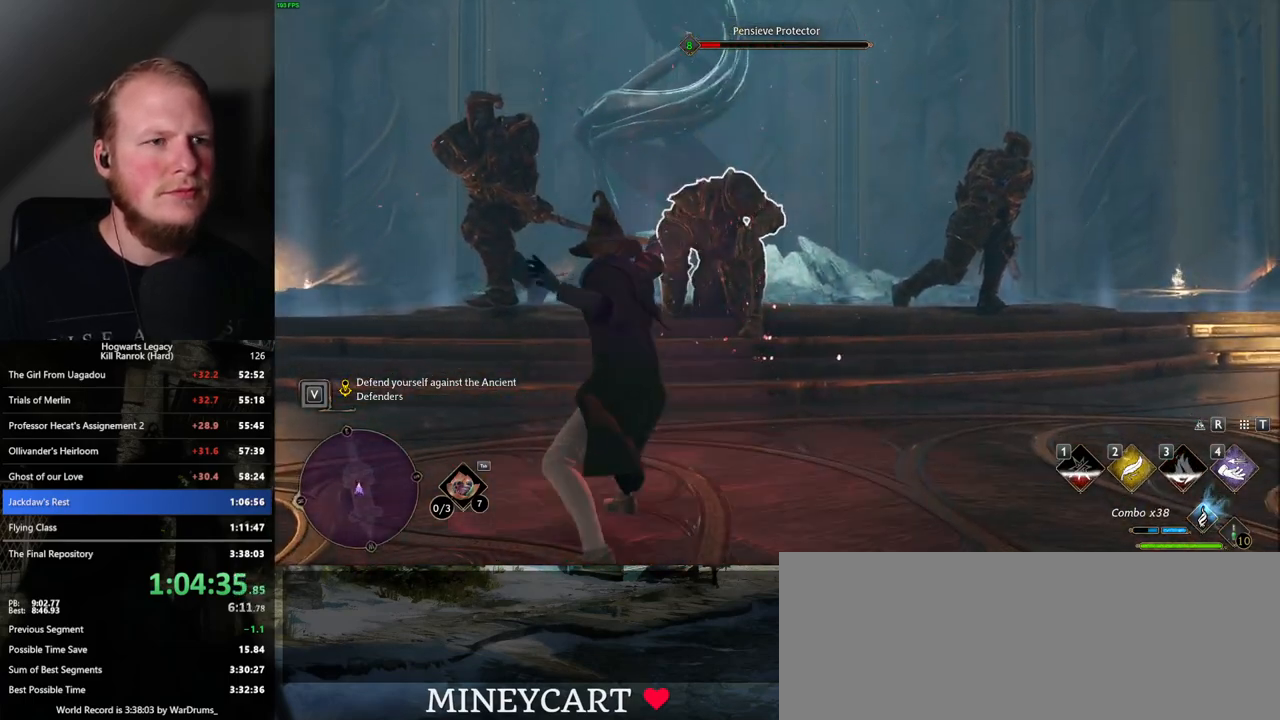
{"keys": [], "mouse": ["left"], "events": [[17, "mouse_left", "down"], [100, "mouse_left", "up"], [184, "mouse_left", "down"], [250, "mouse_left", "up"], [334, "mouse_left", "down"], [417, "mouse_left", "up"], [500, "mouse_left", "down"]]}
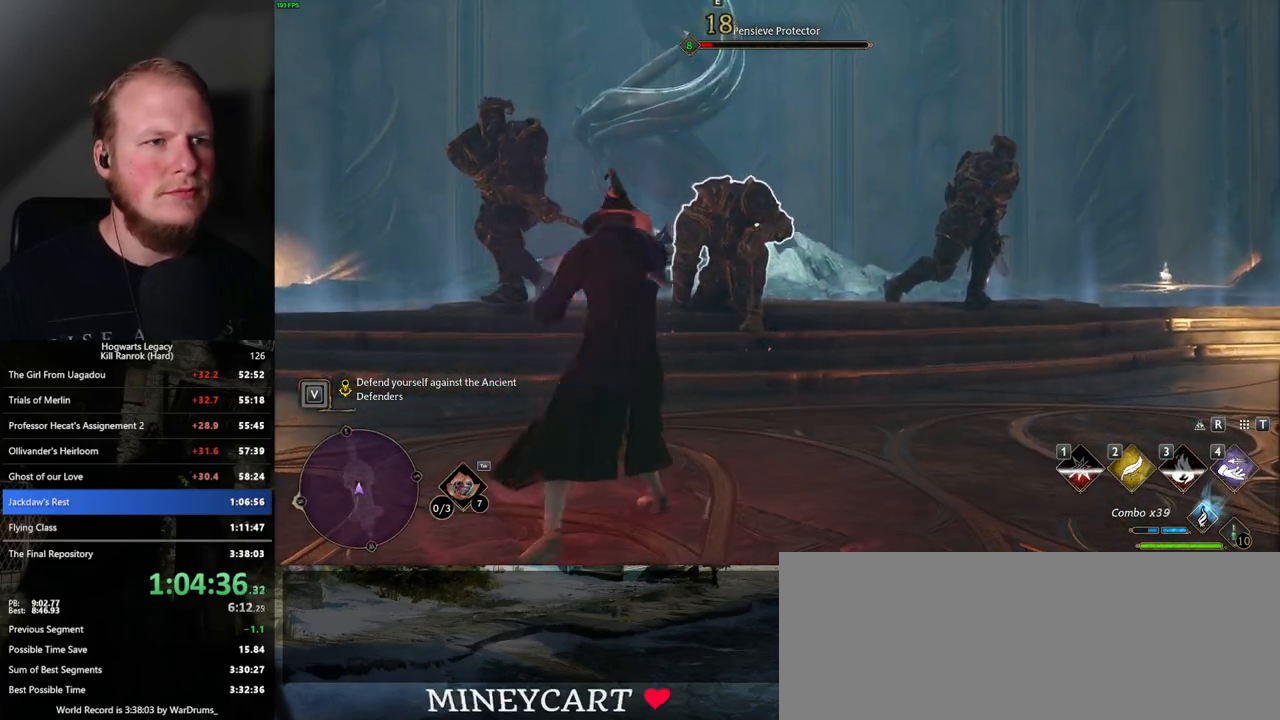
{"keys": [], "mouse": ["left"], "events": [[84, "mouse_left", "up"], [167, "mouse_left", "down"], [250, "mouse_left", "up"], [317, "mouse_left", "down"], [434, "mouse_left", "up"], [500, "mouse_left", "down"]]}
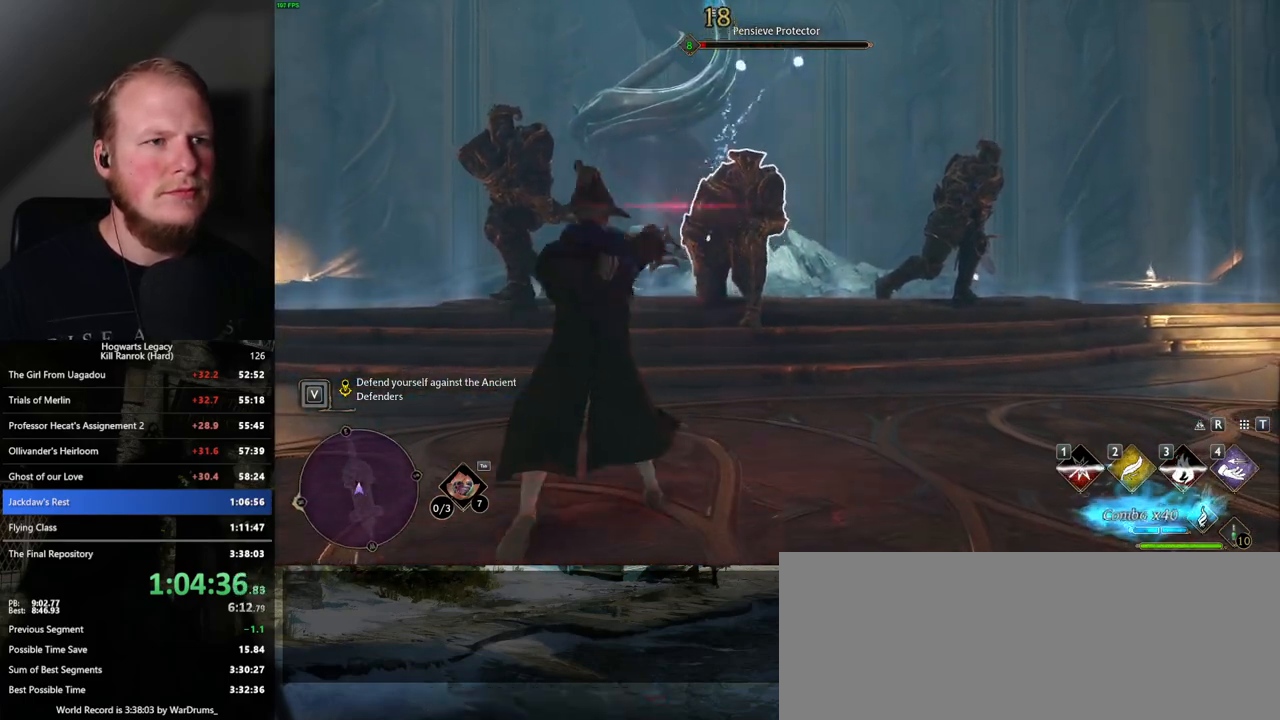
{"keys": ["w"], "mouse": [], "events": [[84, "mouse_left", "up"], [250, "w", "down"]]}
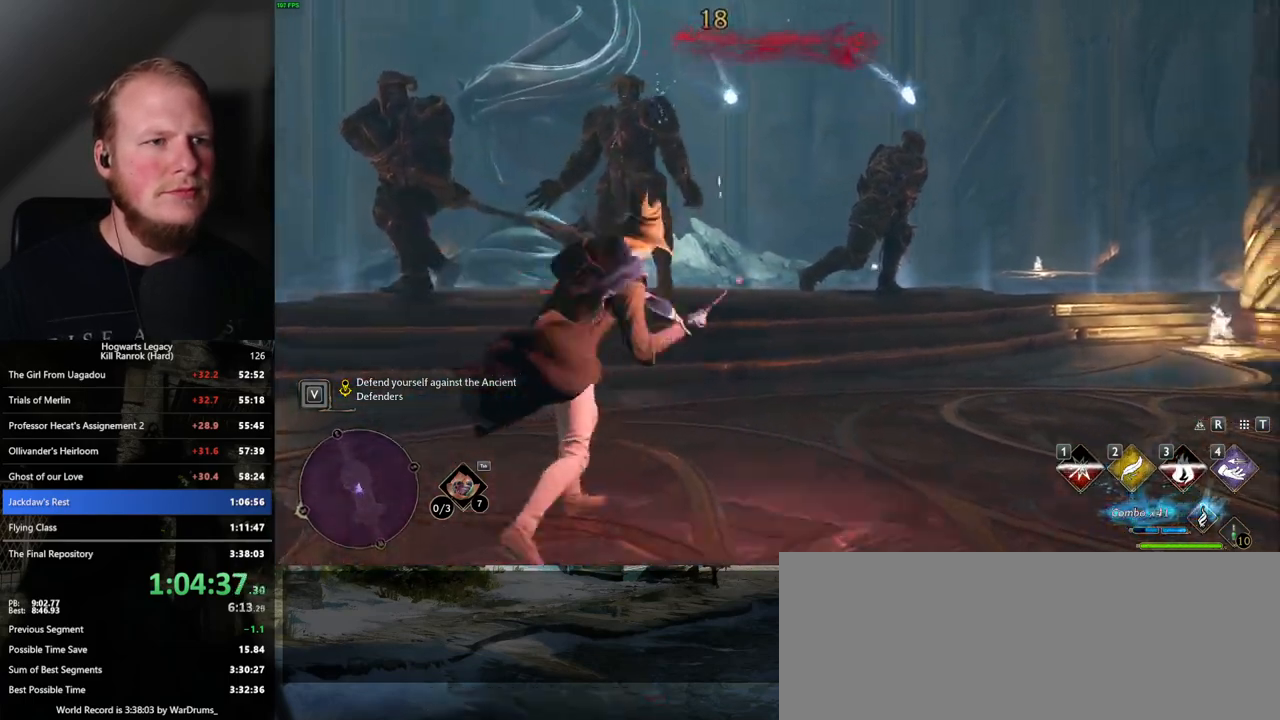
{"keys": ["d", "w"], "mouse": [], "events": [[67, "shift_l", "down"], [100, "space", "down"], [200, "shift_l", "up"], [250, "space", "up"], [367, "d", "down"]]}
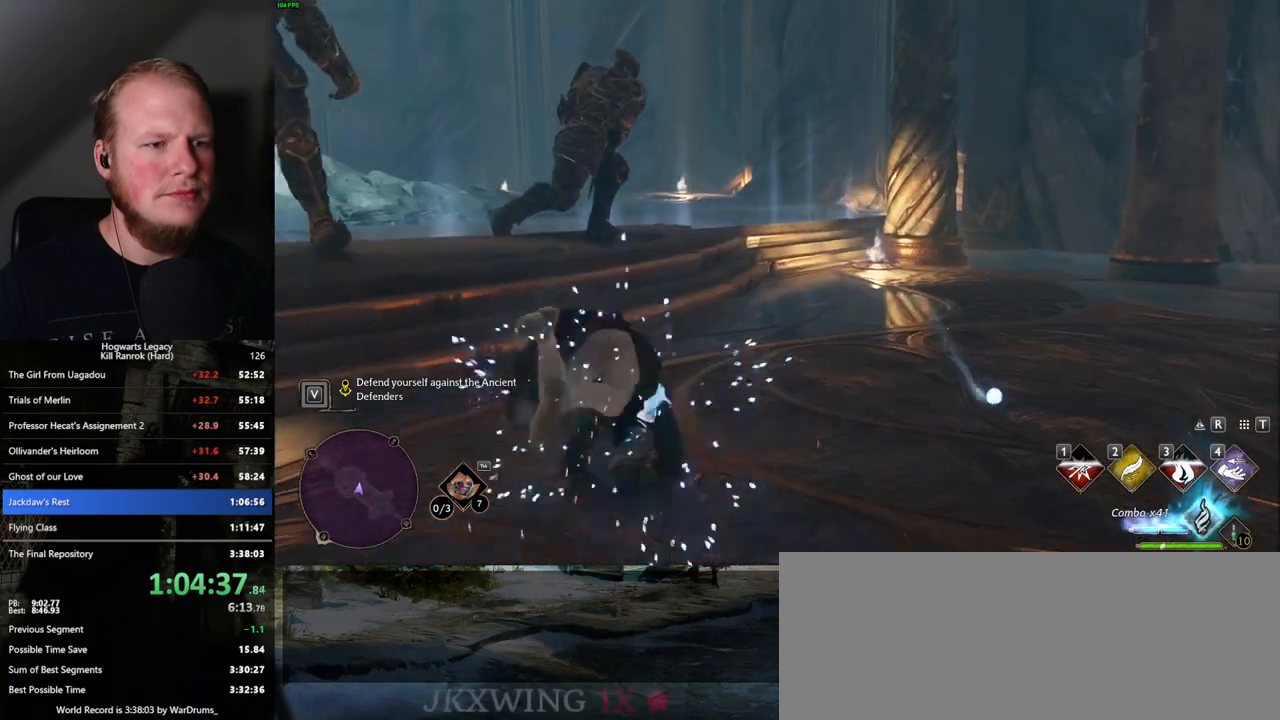
{"keys": ["a", "w"], "mouse": [], "events": [[67, "w", "up"], [217, "s", "down"], [300, "d", "up"], [367, "a", "down"], [400, "s", "up"], [500, "w", "down"]]}
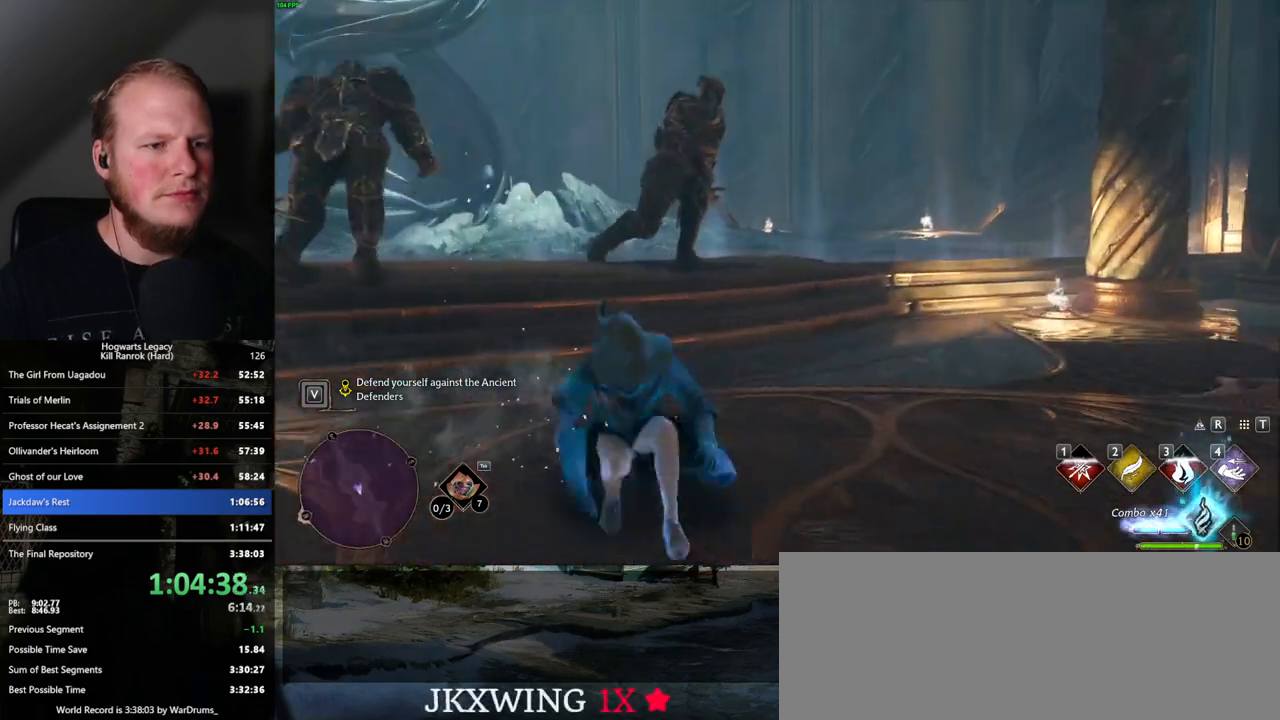
{"keys": ["w"], "mouse": [], "events": [[84, "a", "up"]]}
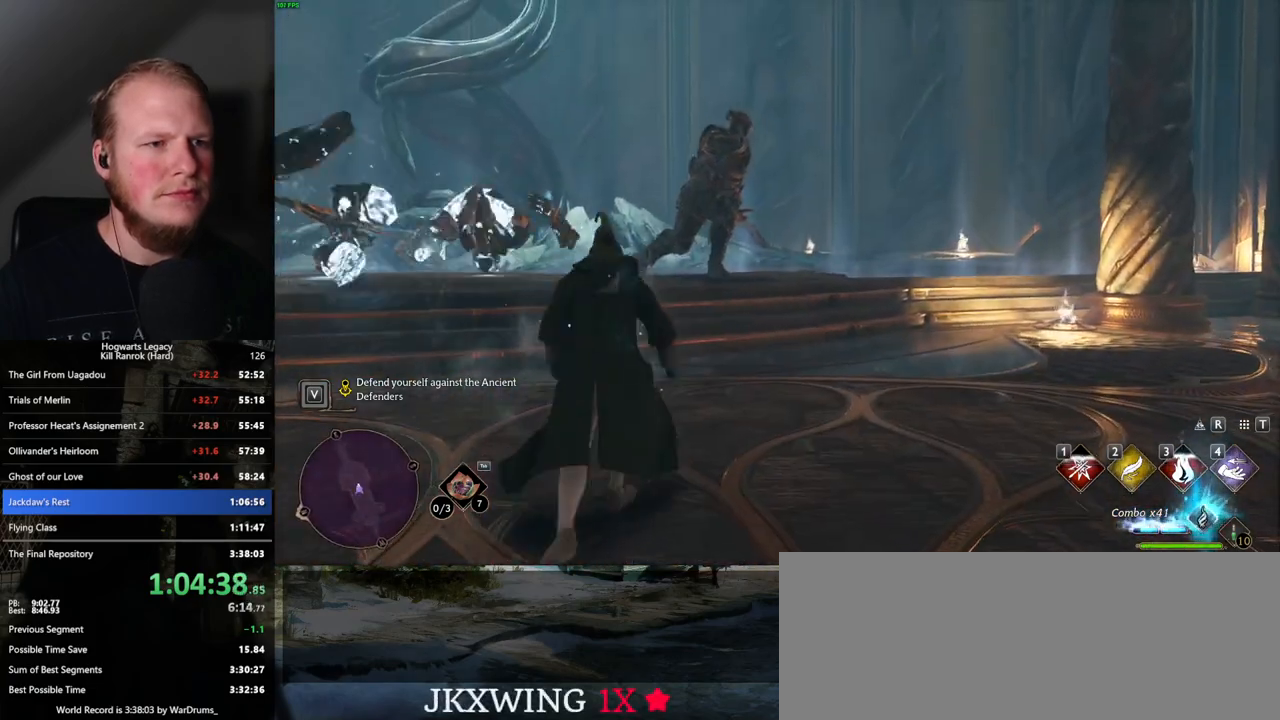
{"keys": [], "mouse": ["left", "right"], "events": [[184, "mouse_right", "down"], [417, "mouse_left", "down"], [500, "w", "up"]]}
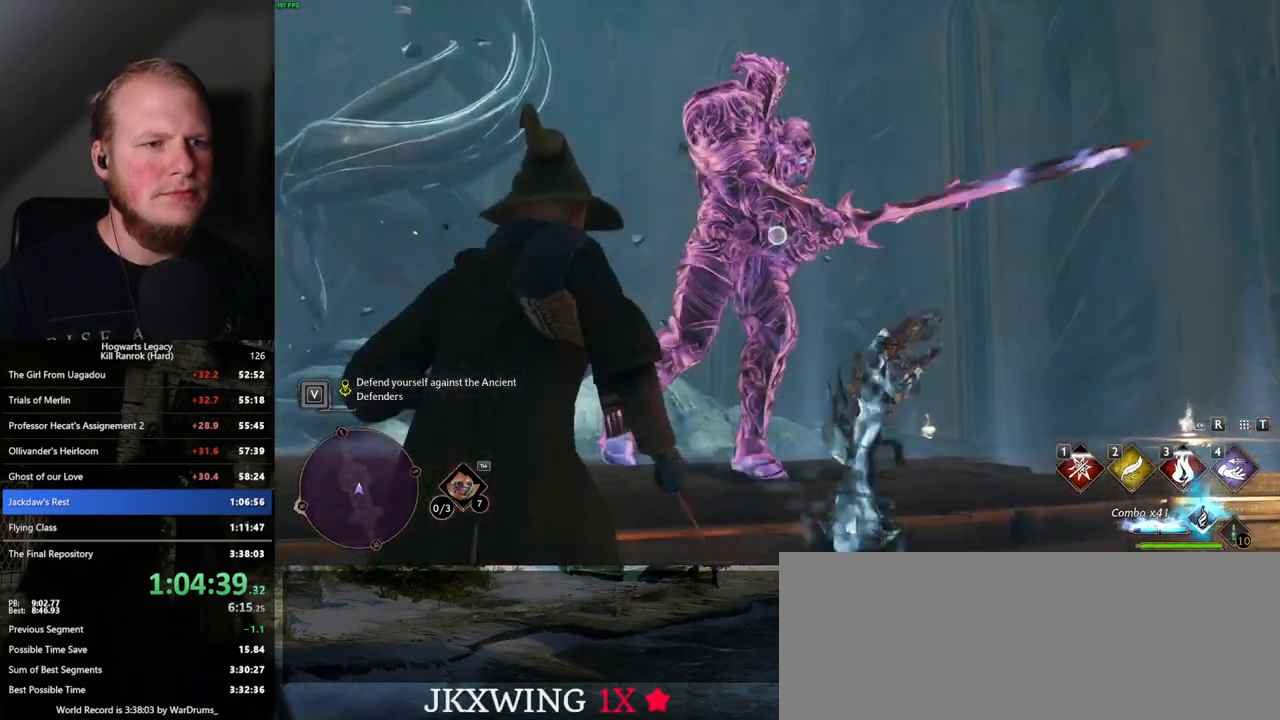
{"keys": [], "mouse": [], "events": [[34, "mouse_left", "up"], [367, "mouse_right", "up"], [400, "e", "down"], [484, "e", "up"]]}
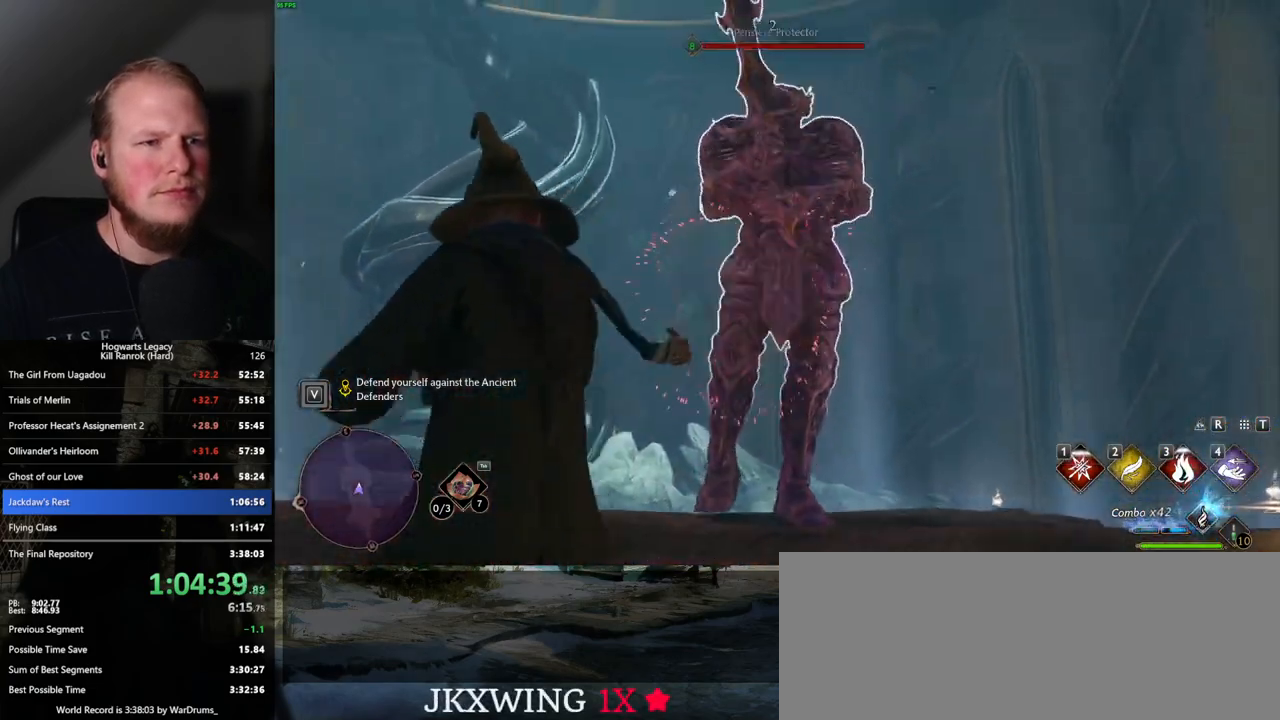
{"keys": [], "mouse": [], "events": [[67, "e", "down"], [134, "e", "up"]]}
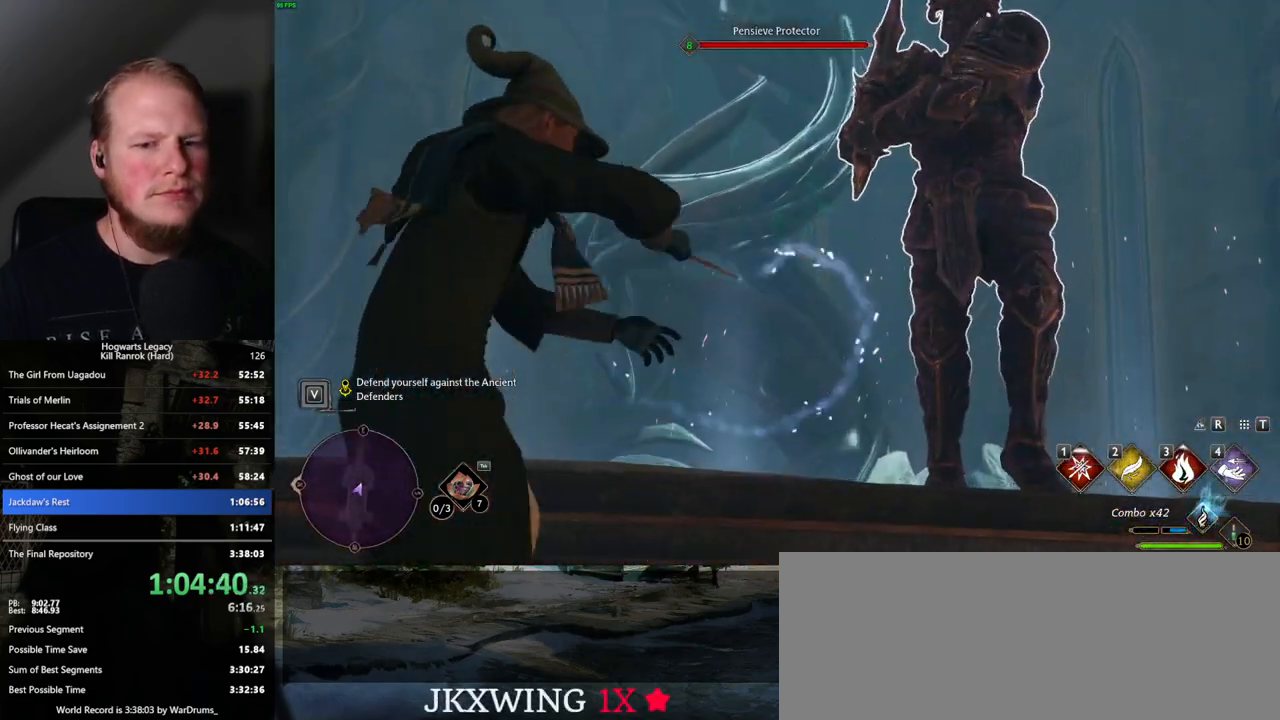
{"keys": [], "mouse": [], "events": []}
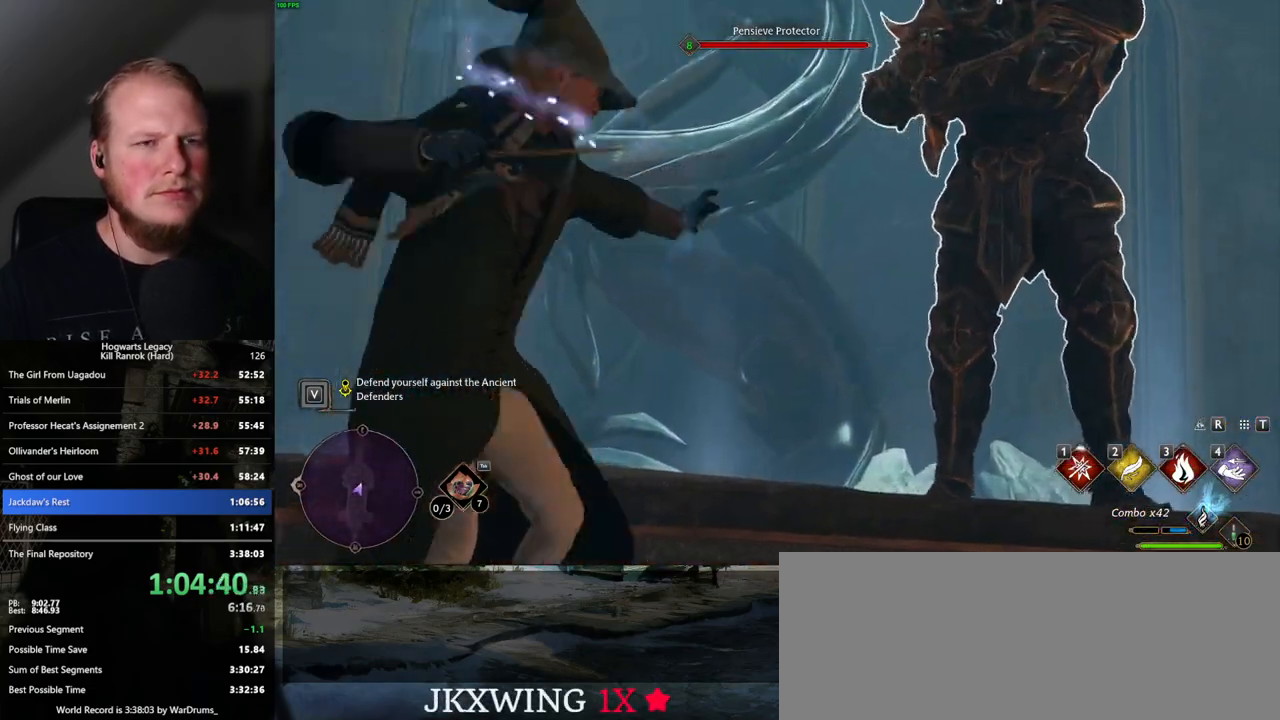
{"keys": [], "mouse": [], "events": []}
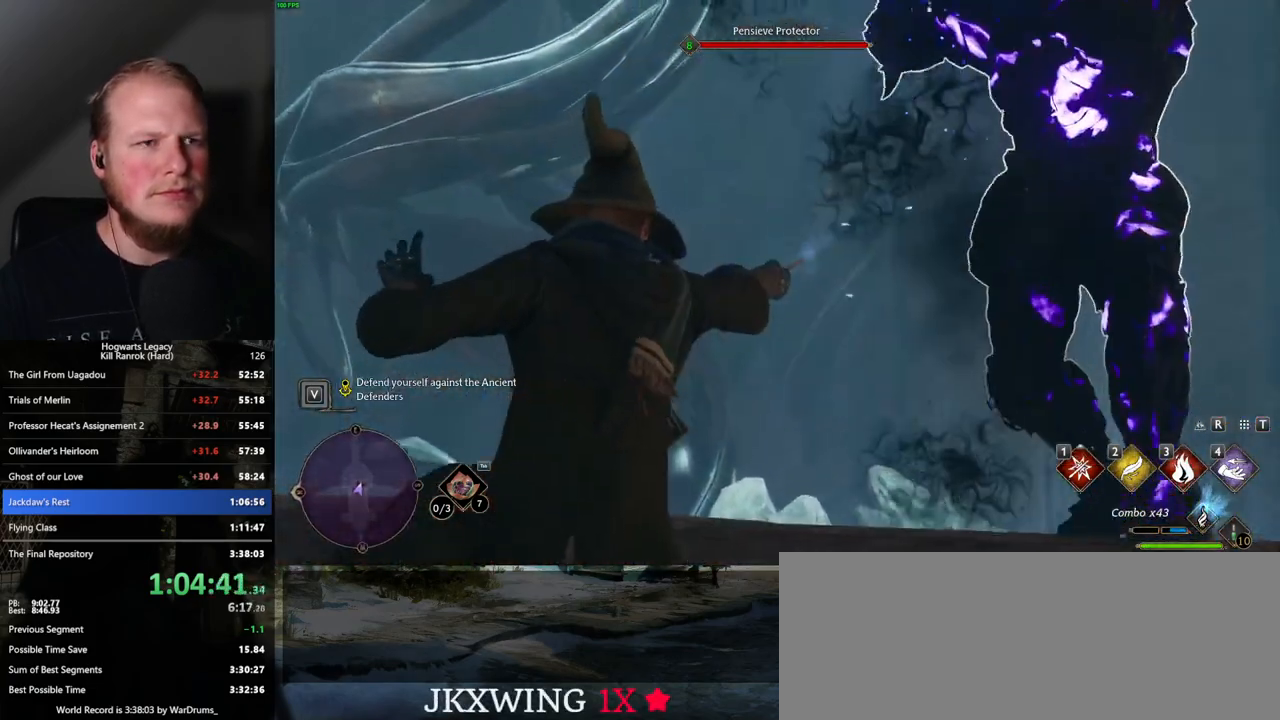
{"keys": [], "mouse": [], "events": []}
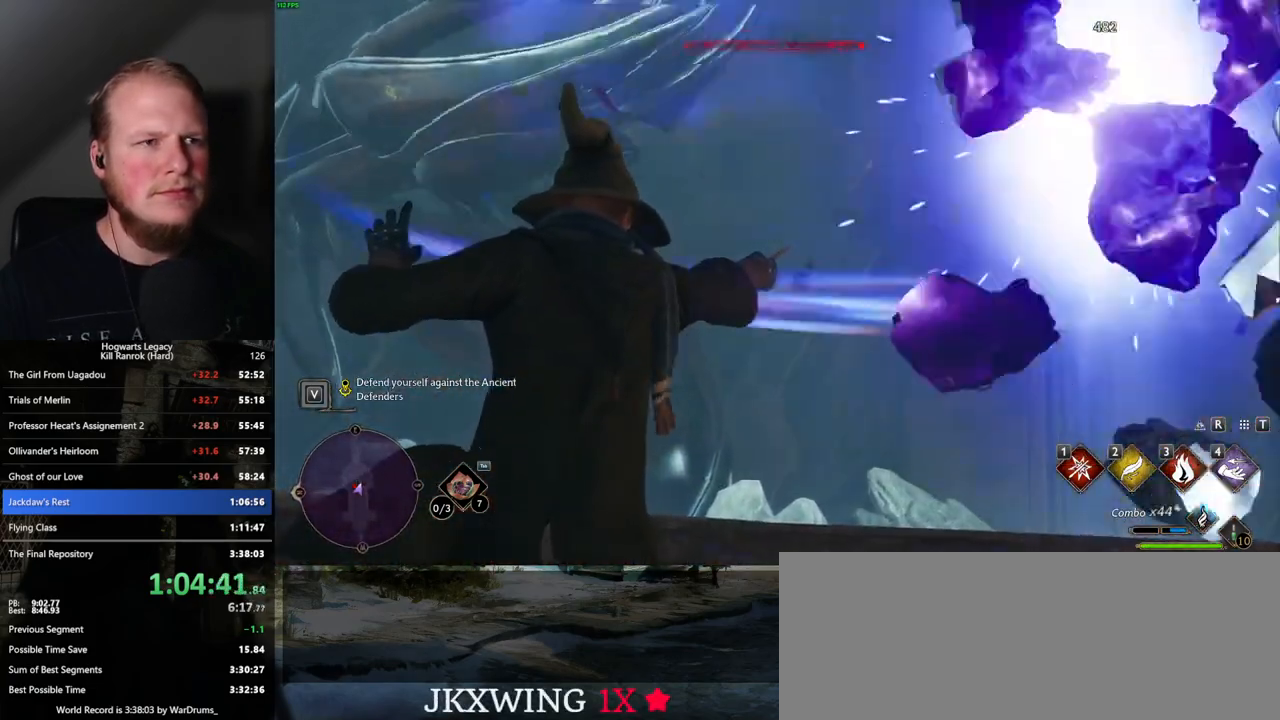
{"keys": [], "mouse": [], "events": []}
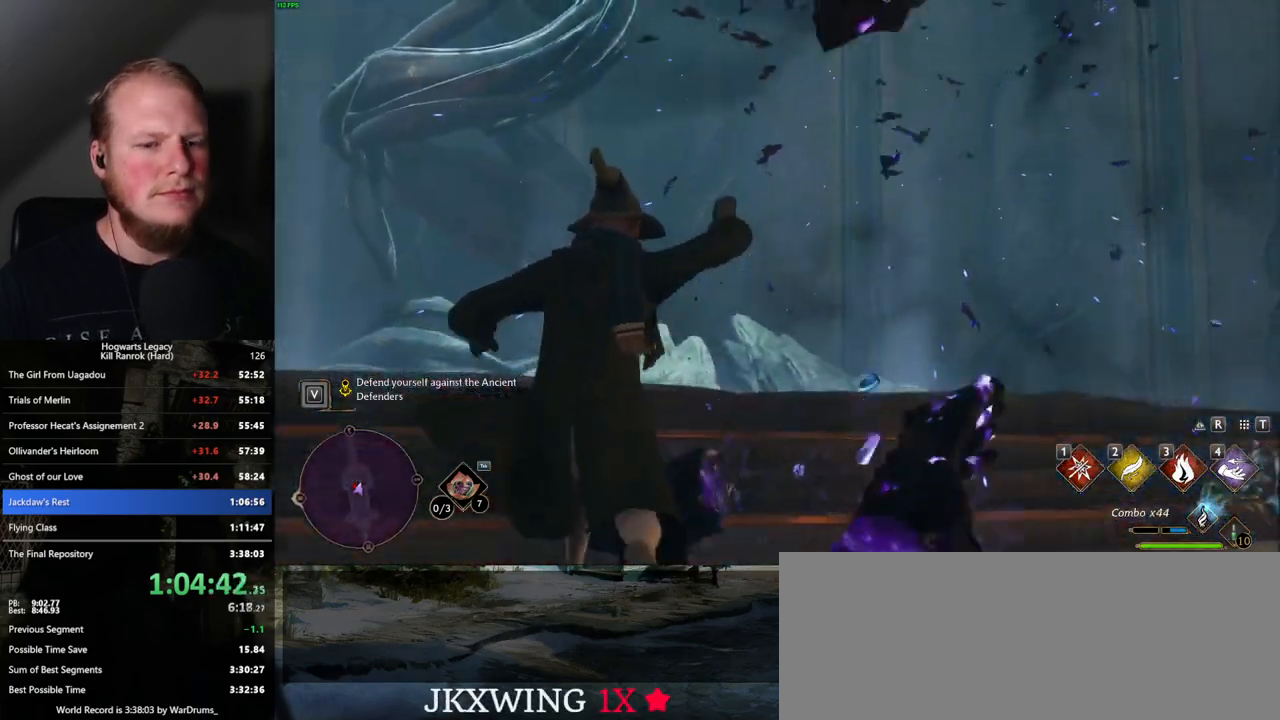
{"keys": ["1", "w"], "mouse": [], "events": [[167, "w", "down"], [450, "1", "down"]]}
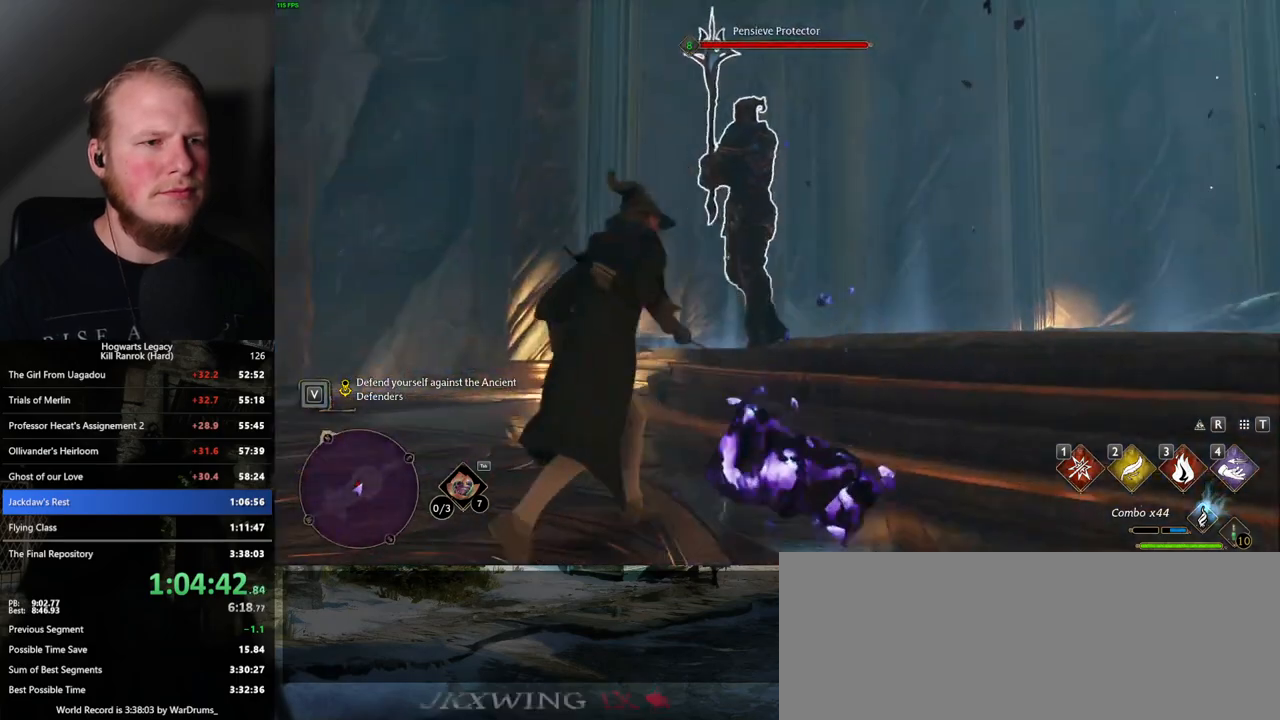
{"keys": ["space", "w"], "mouse": [], "events": [[84, "1", "up"], [434, "space", "down"]]}
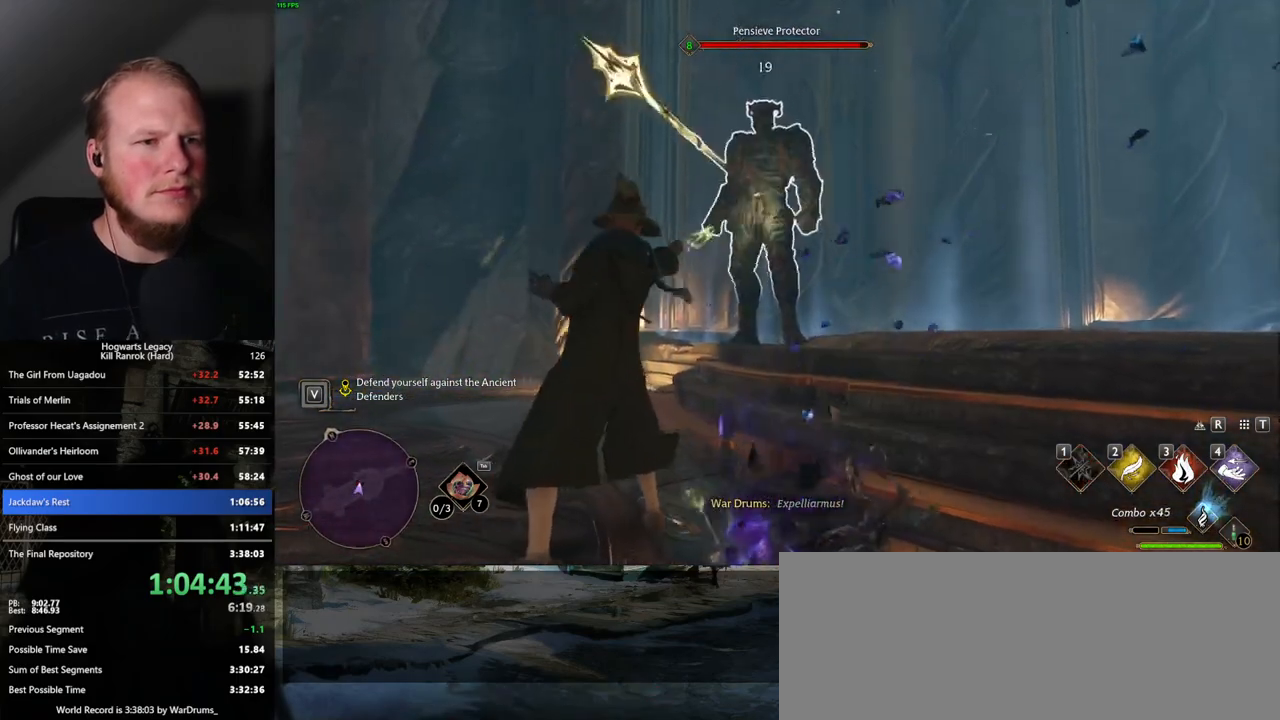
{"keys": ["3", "w"], "mouse": [], "events": [[34, "space", "up"], [400, "3", "down"]]}
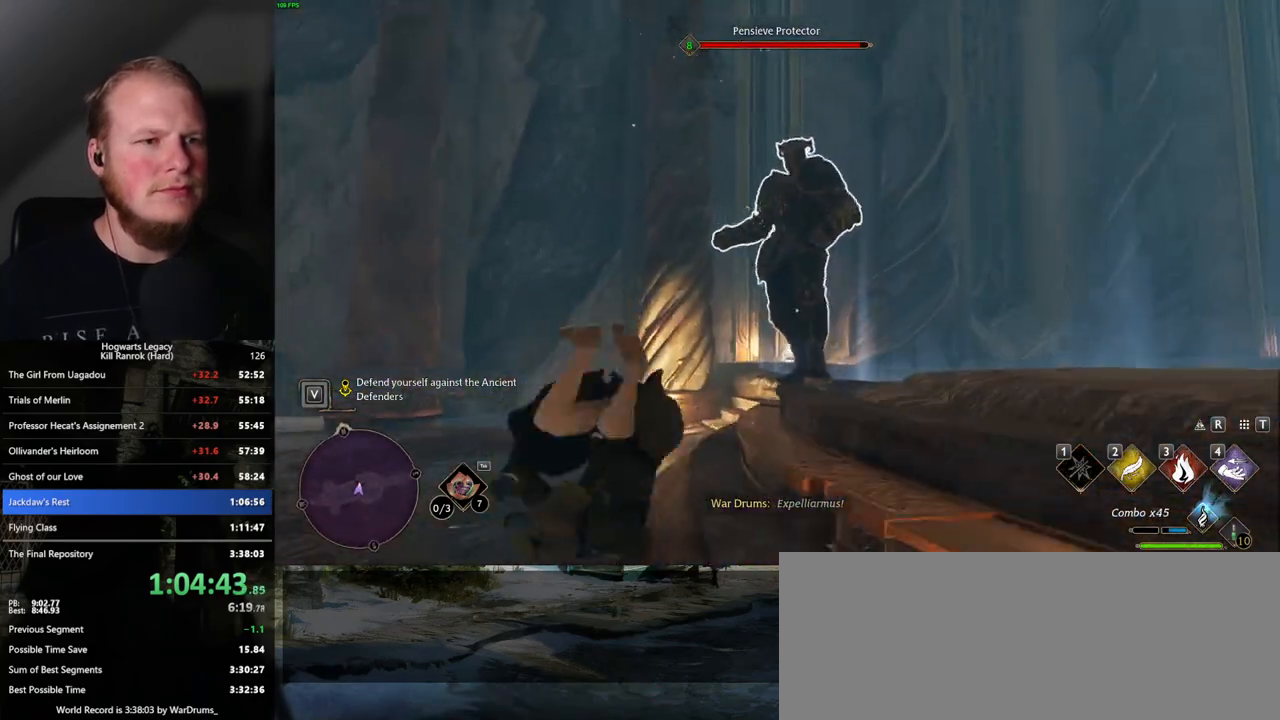
{"keys": ["w"], "mouse": [], "events": [[17, "3", "up"], [100, "3", "down"], [184, "3", "up"], [250, "3", "down"], [334, "3", "up"]]}
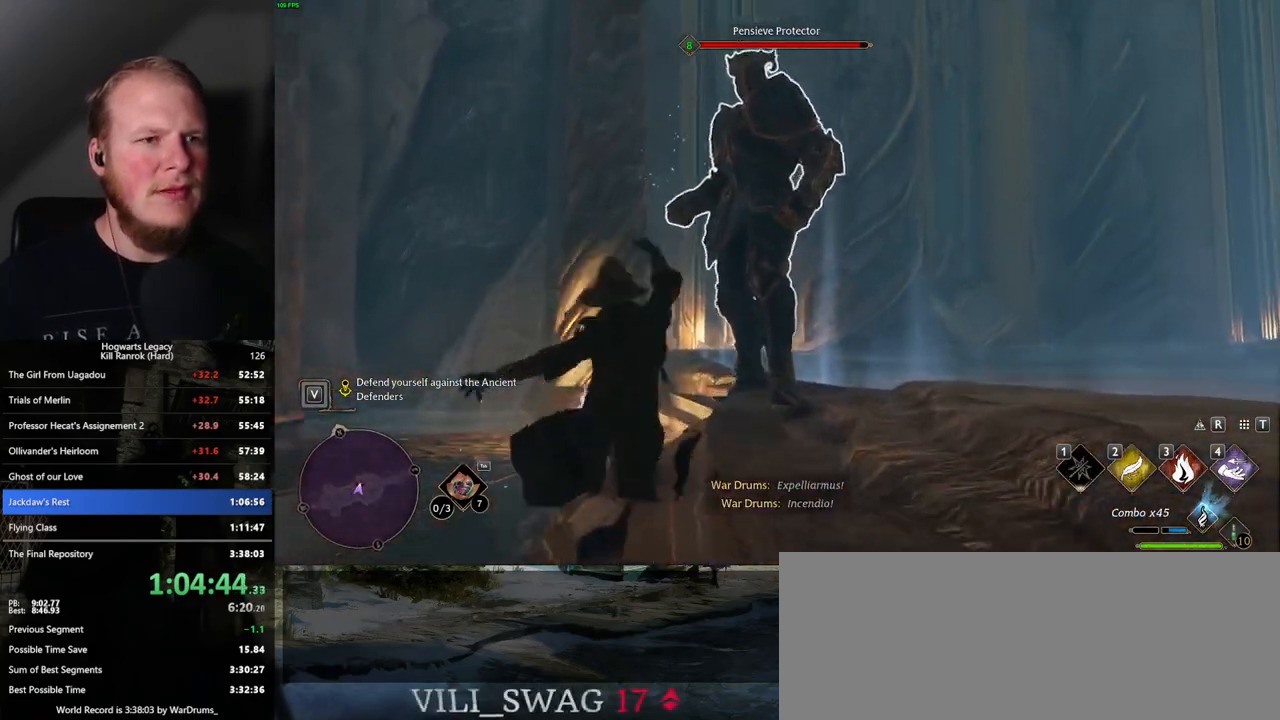
{"keys": [], "mouse": ["left"], "events": [[34, "w", "up"], [117, "mouse_left", "down"], [217, "mouse_left", "up"], [317, "mouse_left", "down"], [417, "mouse_left", "up"], [484, "mouse_left", "down"]]}
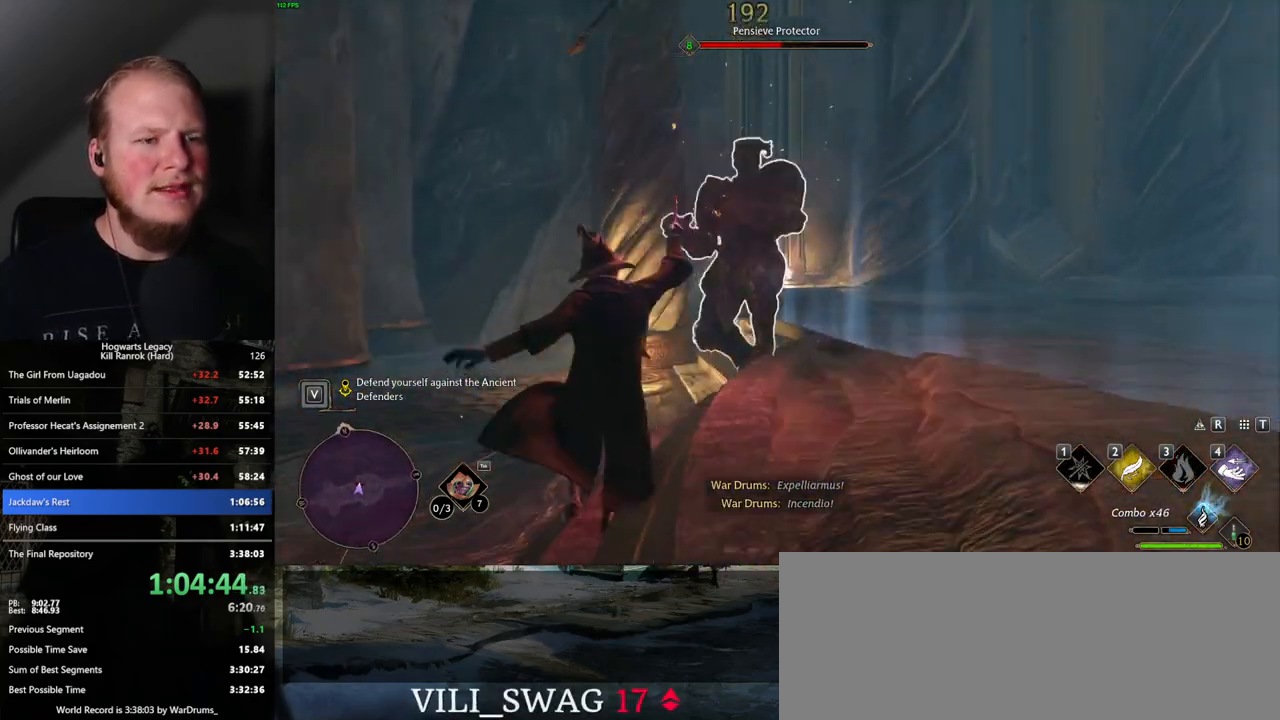
{"keys": [], "mouse": [], "events": [[100, "mouse_left", "up"], [184, "mouse_left", "down"], [267, "mouse_left", "up"], [350, "mouse_left", "down"], [434, "mouse_left", "up"]]}
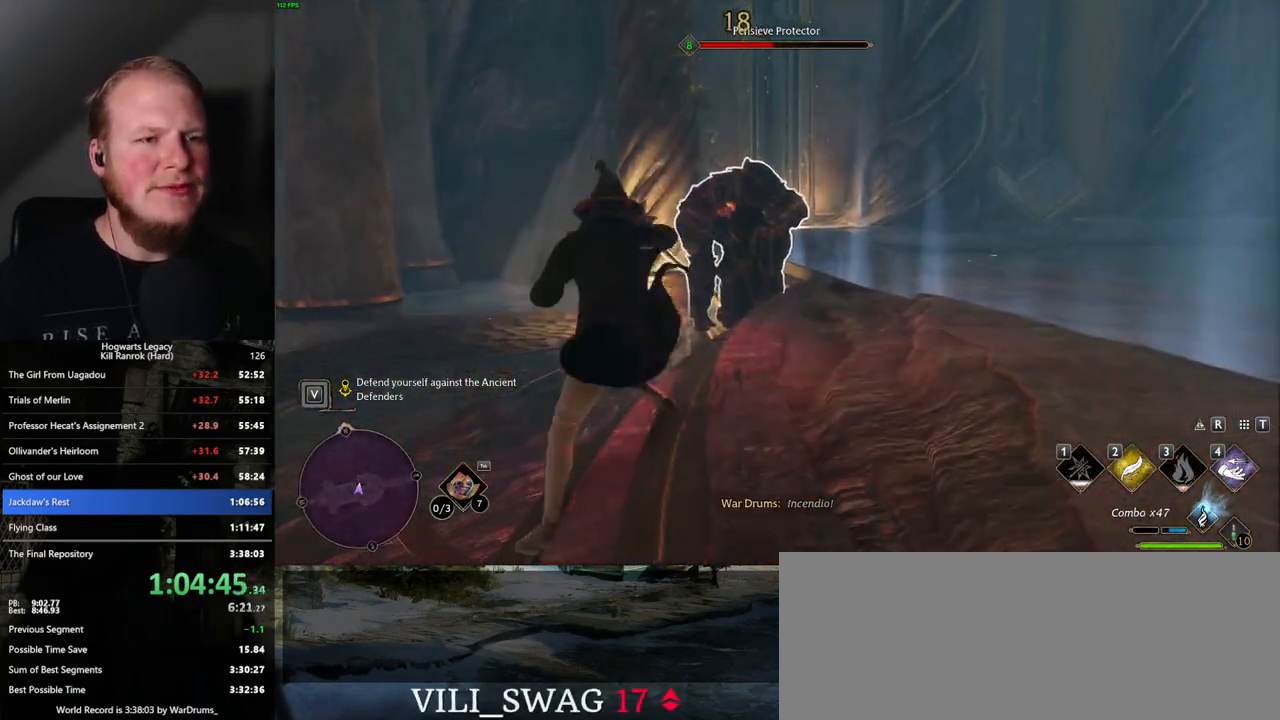
{"keys": [], "mouse": ["left"], "events": [[17, "mouse_left", "down"], [100, "mouse_left", "up"], [184, "mouse_left", "down"], [267, "mouse_left", "up"], [350, "mouse_left", "down"], [434, "mouse_left", "up"], [500, "mouse_left", "down"]]}
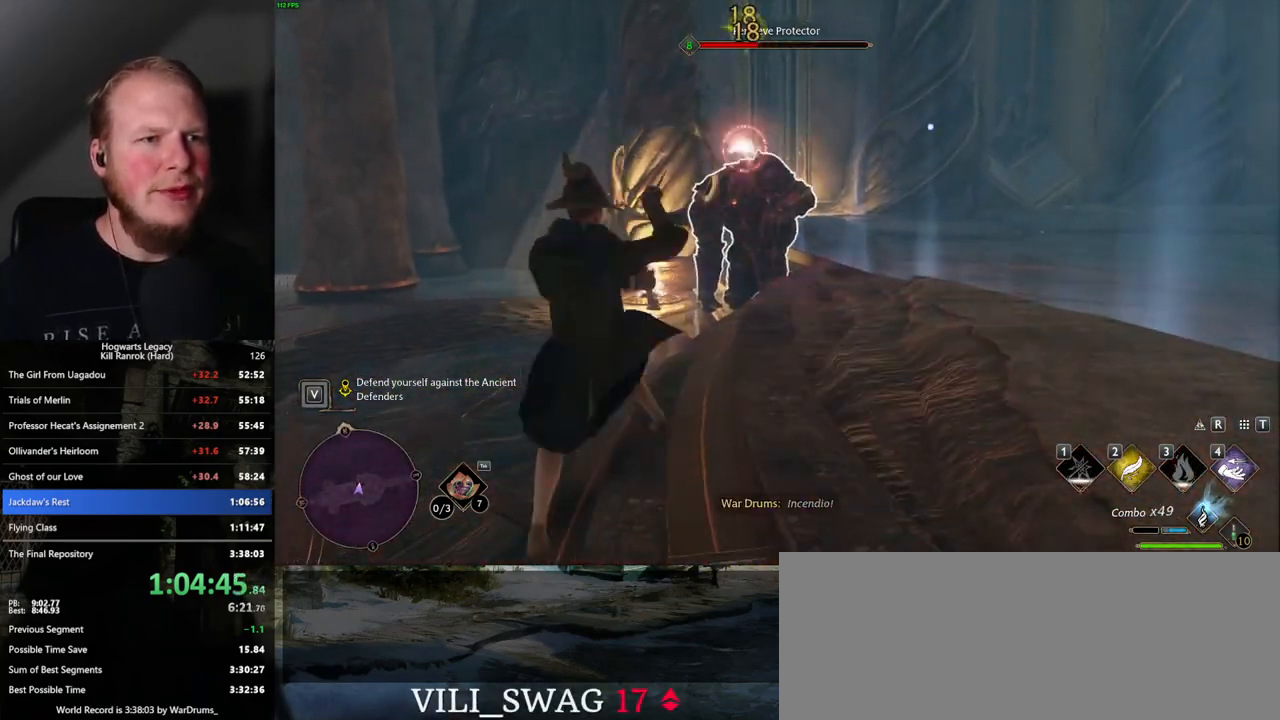
{"keys": [], "mouse": ["left"], "events": [[100, "mouse_left", "up"], [150, "mouse_left", "down"], [267, "mouse_left", "up"], [317, "mouse_left", "down"], [417, "mouse_left", "up"], [484, "mouse_left", "down"]]}
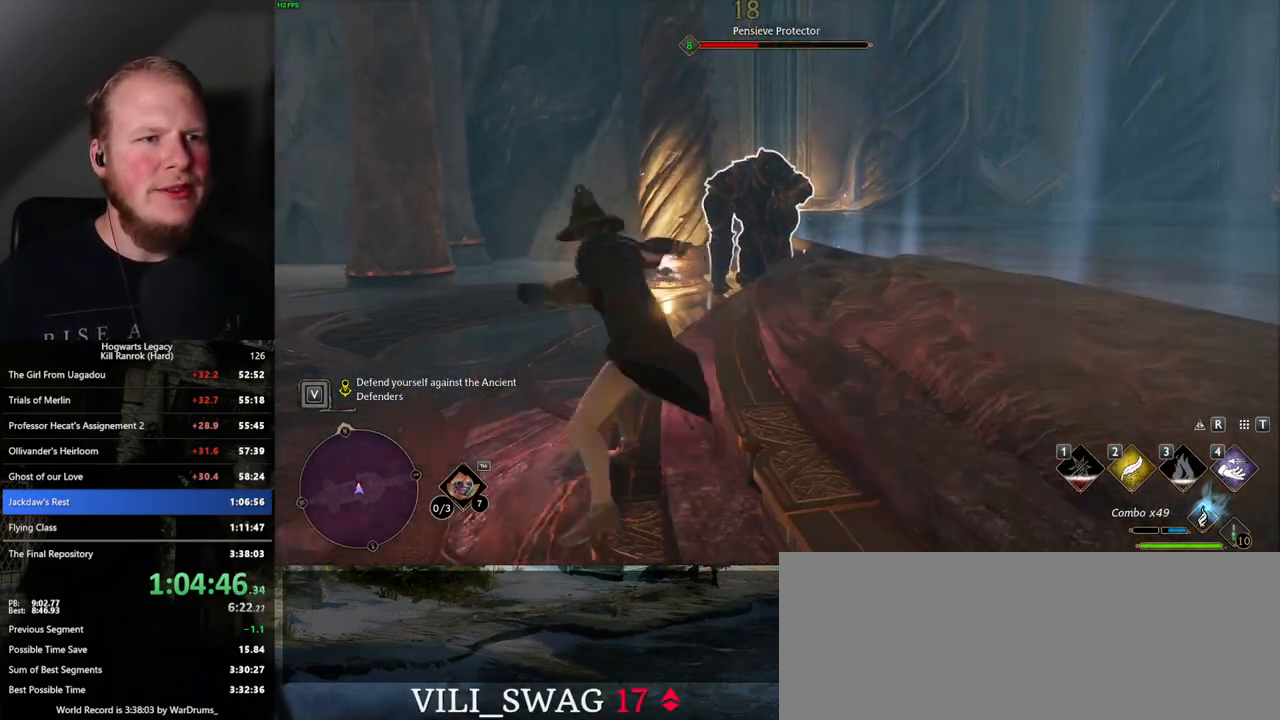
{"keys": [], "mouse": ["left"], "events": [[84, "mouse_left", "up"], [150, "mouse_left", "down"], [250, "mouse_left", "up"], [334, "mouse_left", "down"], [434, "mouse_left", "up"], [500, "mouse_left", "down"]]}
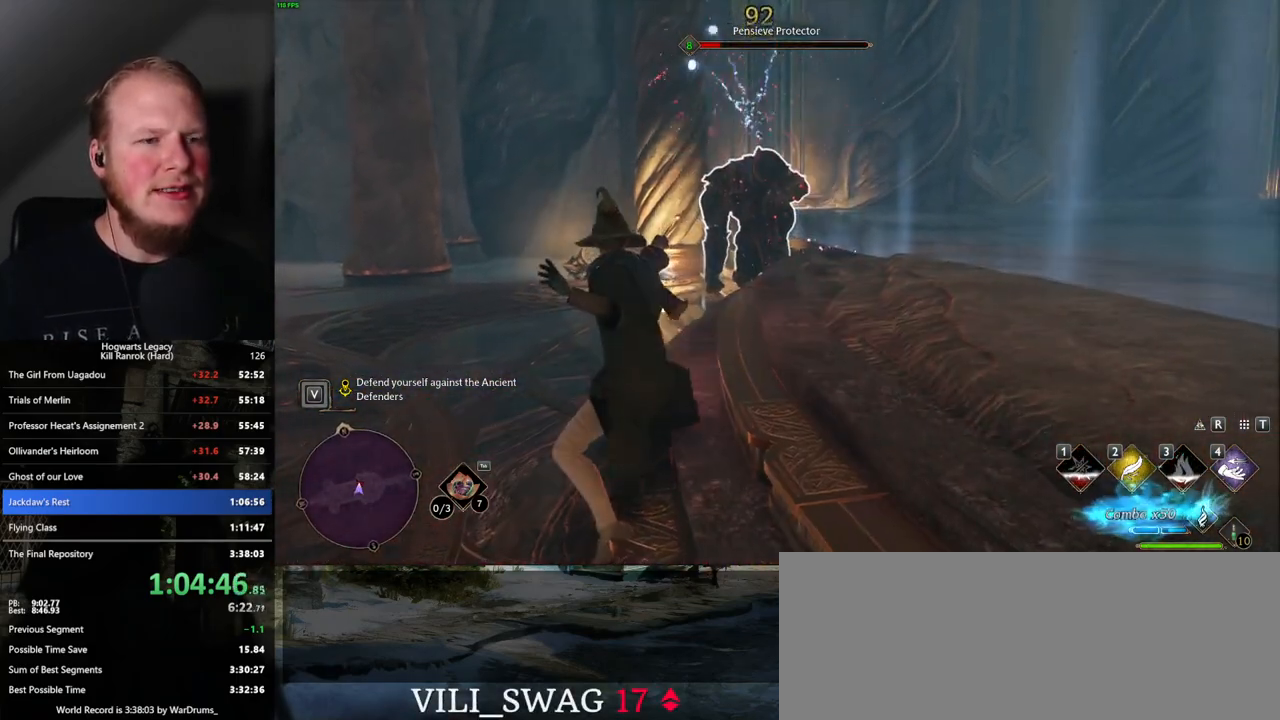
{"keys": [], "mouse": [], "events": [[100, "mouse_left", "up"], [167, "mouse_left", "down"], [267, "mouse_left", "up"], [334, "mouse_left", "down"], [434, "mouse_left", "up"]]}